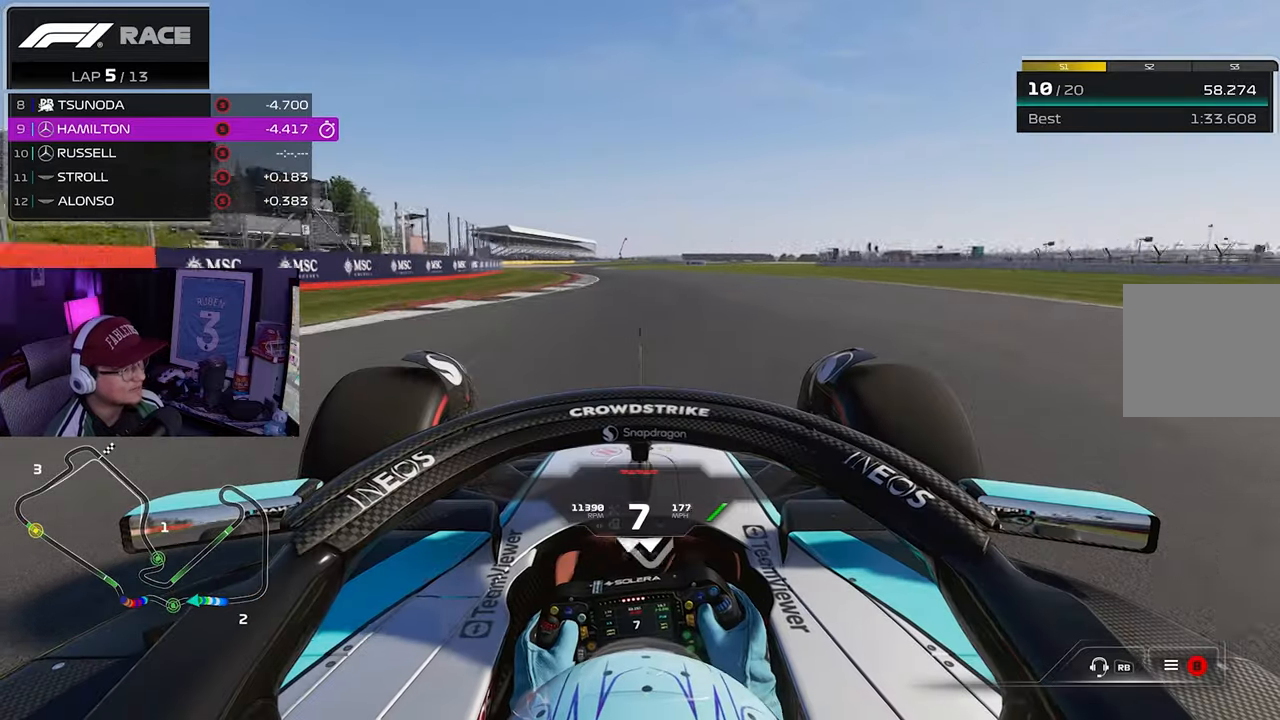
Gameplay with a controller (Xbox layout); each line is a JSON object with the inputs held at the frame after it. "events" lists button and stick changes between this image and that frame as [ms after this image, input, new state], when the widget could be followed in between.
{"buttons": ["R2"], "left_stick": "left", "right_stick": "center", "events": []}
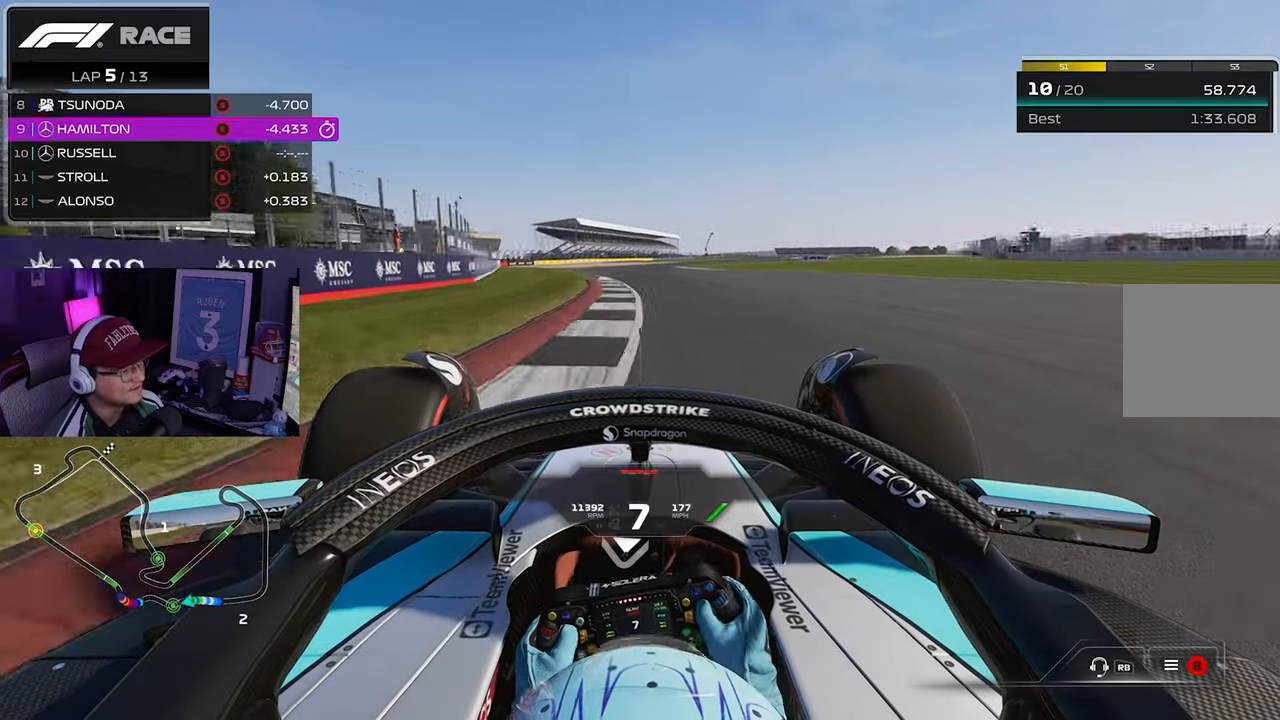
{"buttons": ["R2"], "left_stick": "right", "right_stick": "center", "events": [[50, "left_stick", "center"], [250, "left_stick", "right"]]}
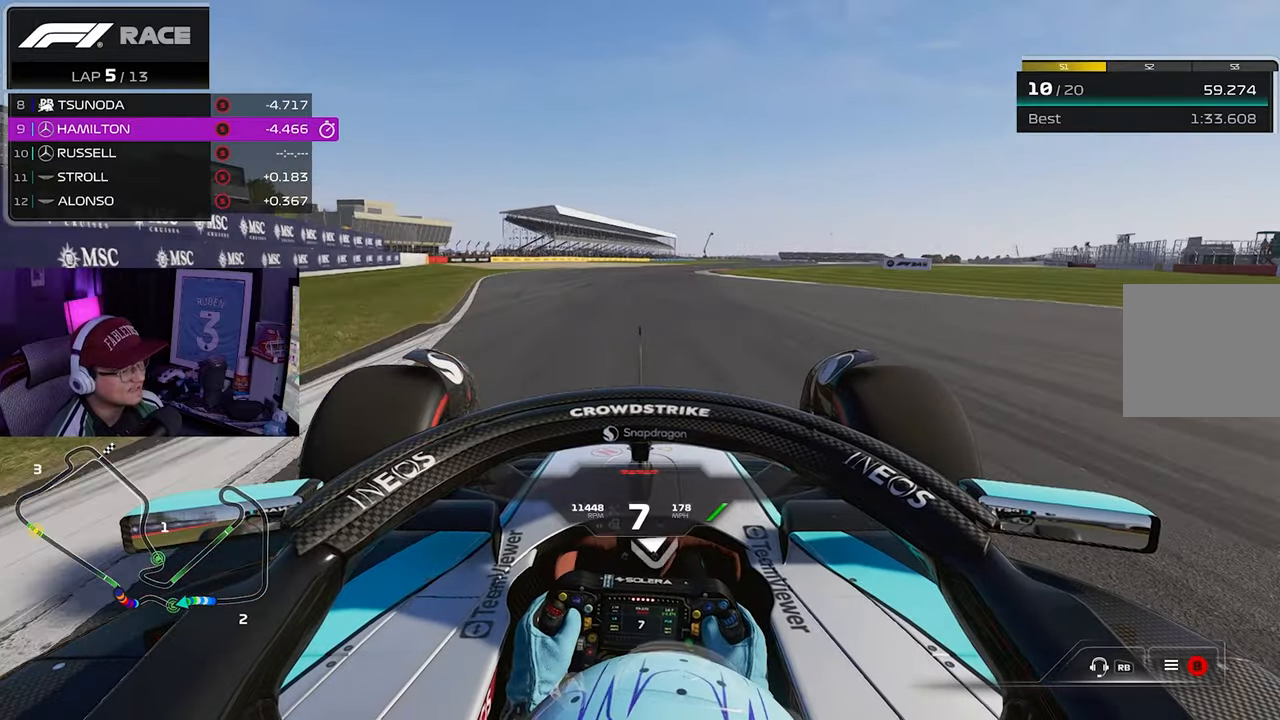
{"buttons": ["R2"], "left_stick": "right", "right_stick": "center", "events": []}
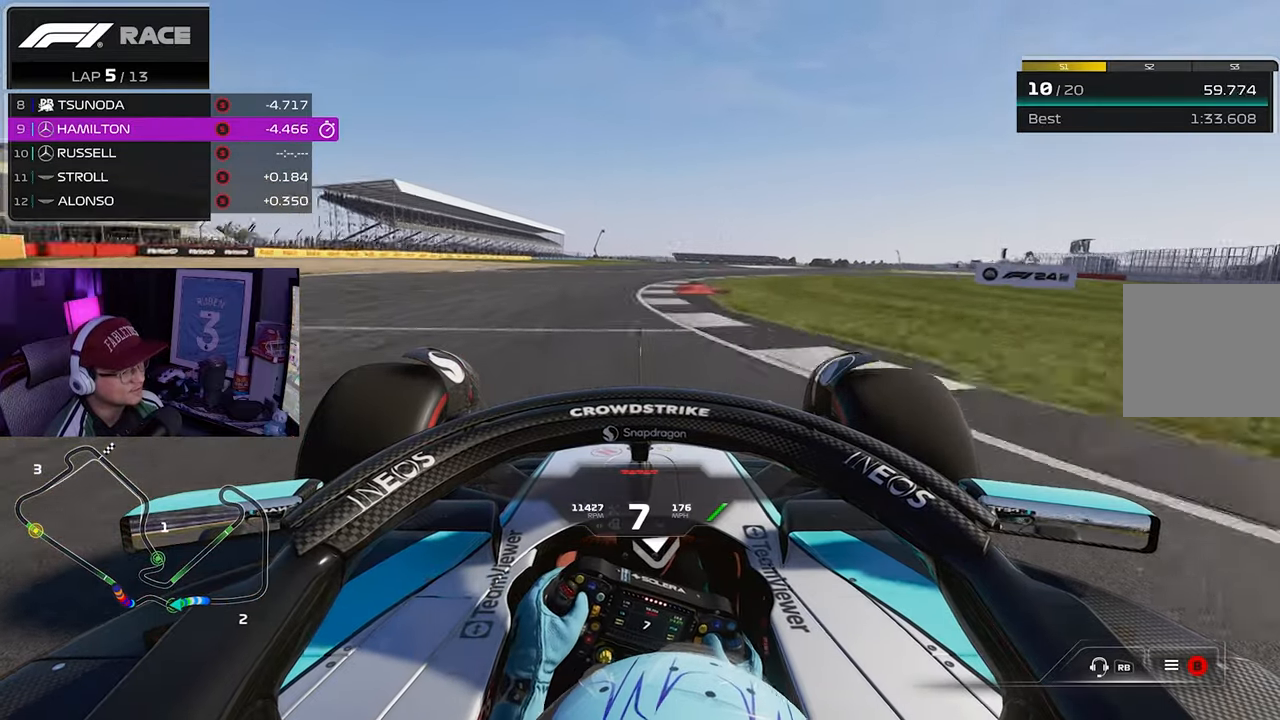
{"buttons": ["R2"], "left_stick": "right", "right_stick": "center", "events": []}
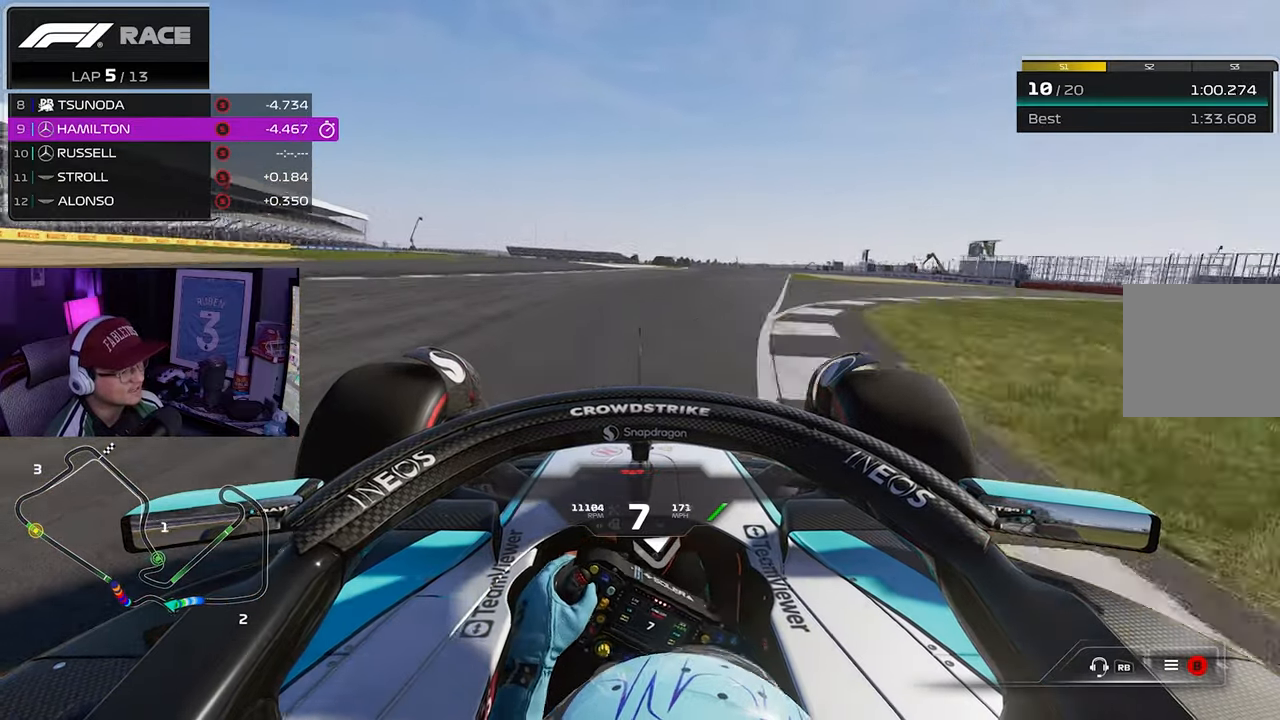
{"buttons": ["R2"], "left_stick": "center", "right_stick": "center", "events": [[500, "left_stick", "center"]]}
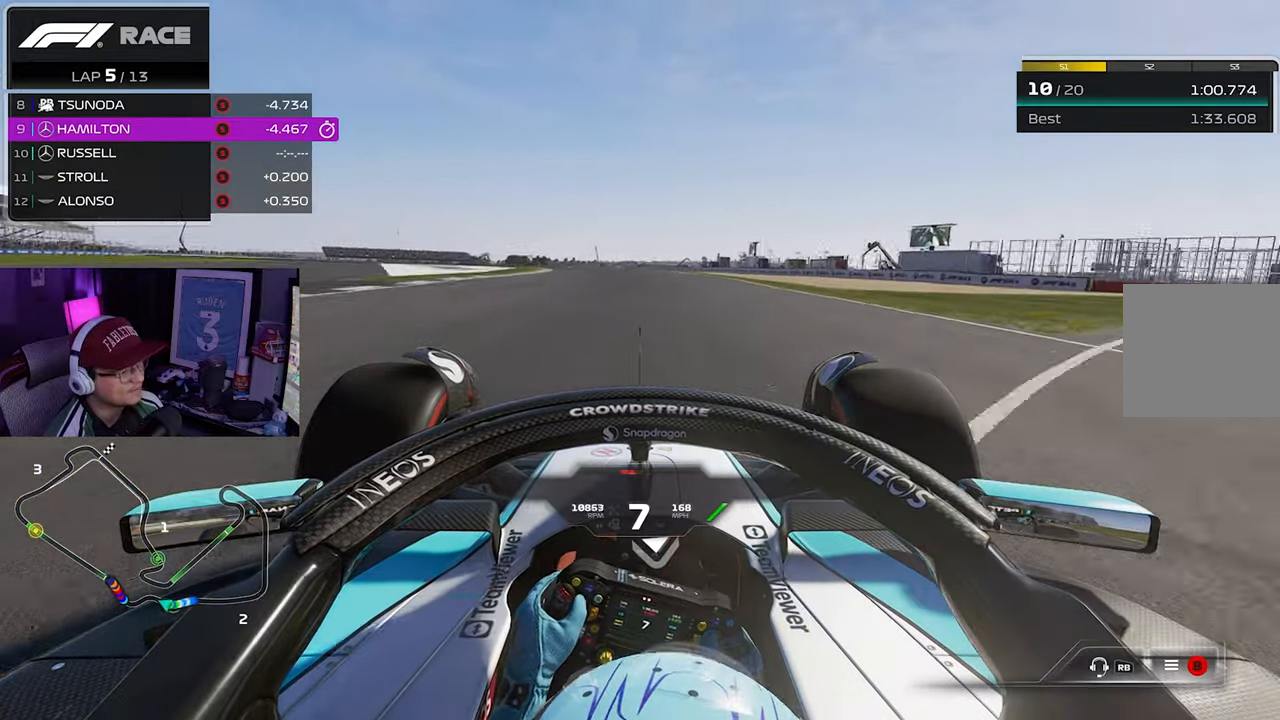
{"buttons": ["R2"], "left_stick": "left", "right_stick": "center", "events": [[83, "left_stick", "left"]]}
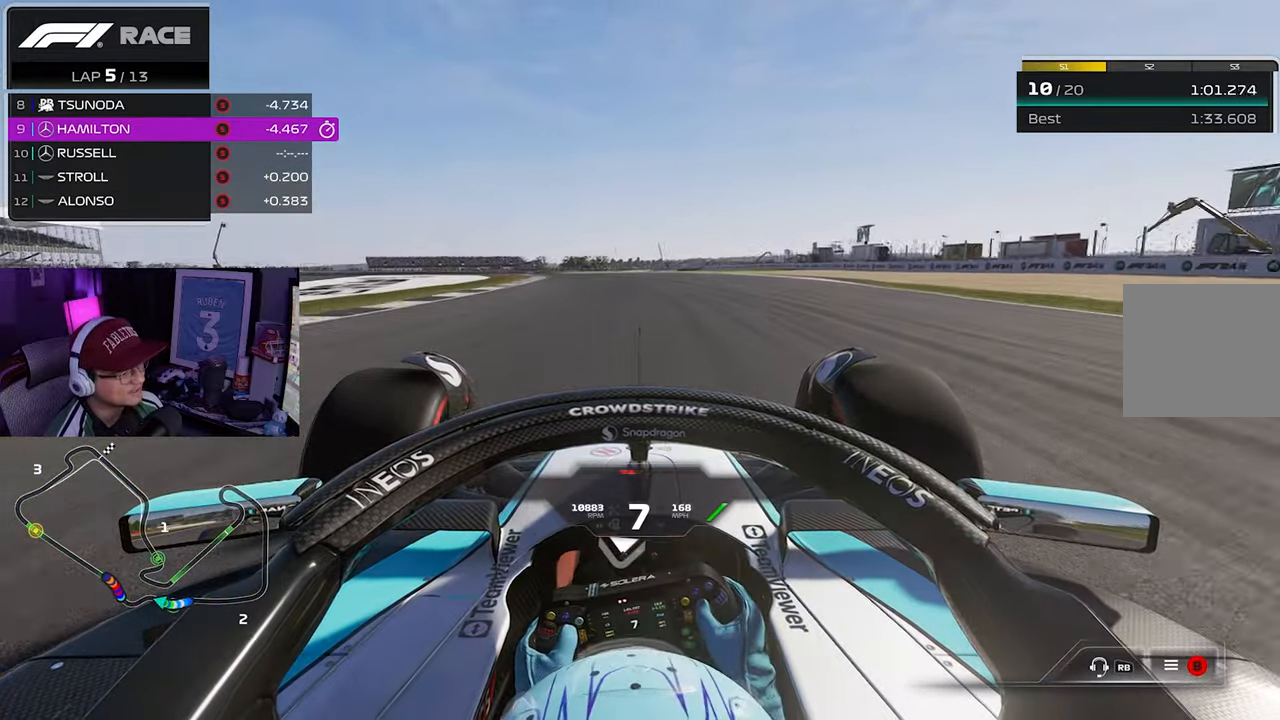
{"buttons": ["R2"], "left_stick": "left", "right_stick": "center", "events": []}
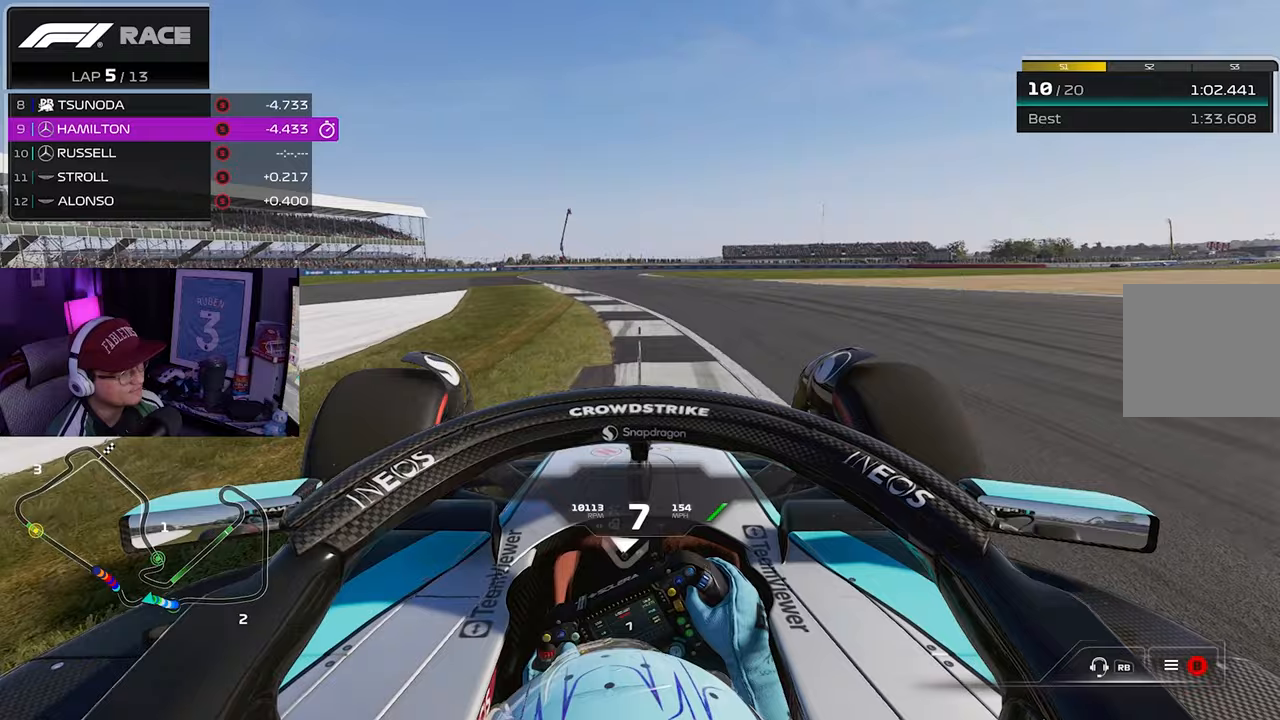
{"buttons": [], "left_stick": "right", "right_stick": "center", "events": [[300, "left_stick", "center"], [350, "L2", "down"], [350, "R2", "up"], [350, "left_stick", "right"], [367, "L2", "up"]]}
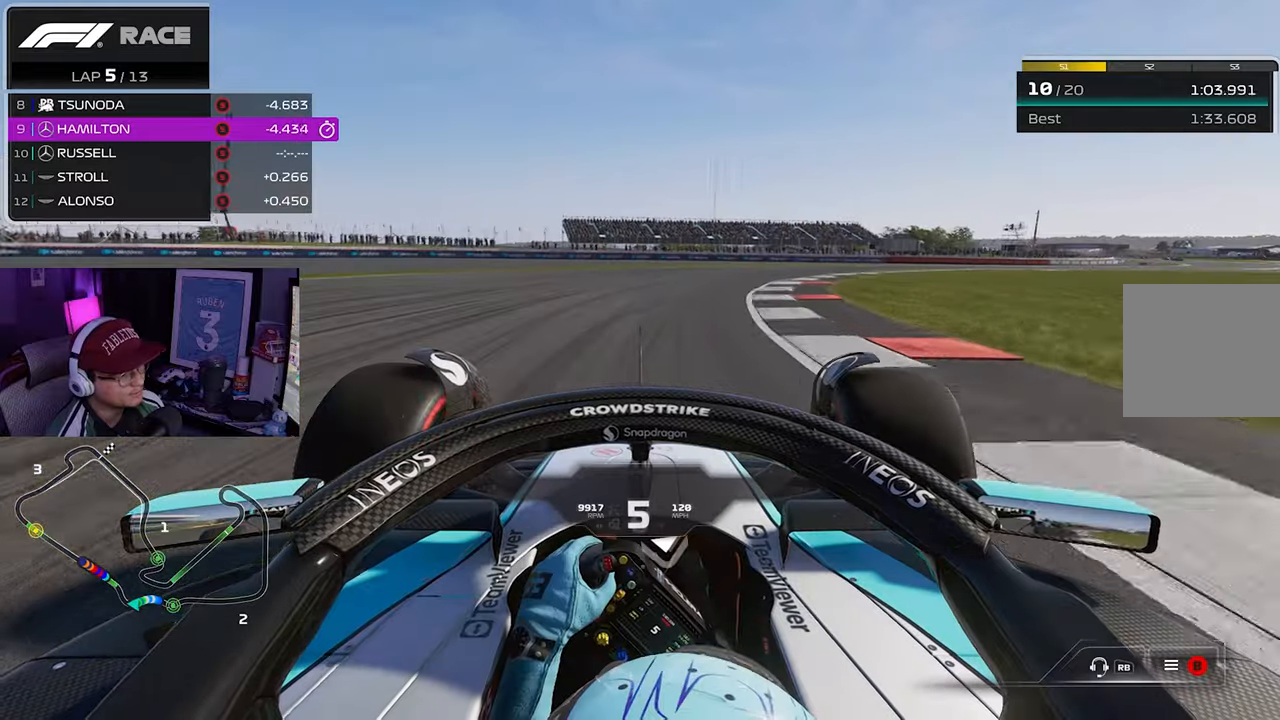
{"buttons": ["R2"], "left_stick": "right", "right_stick": "center", "events": [[167, "R2", "down"]]}
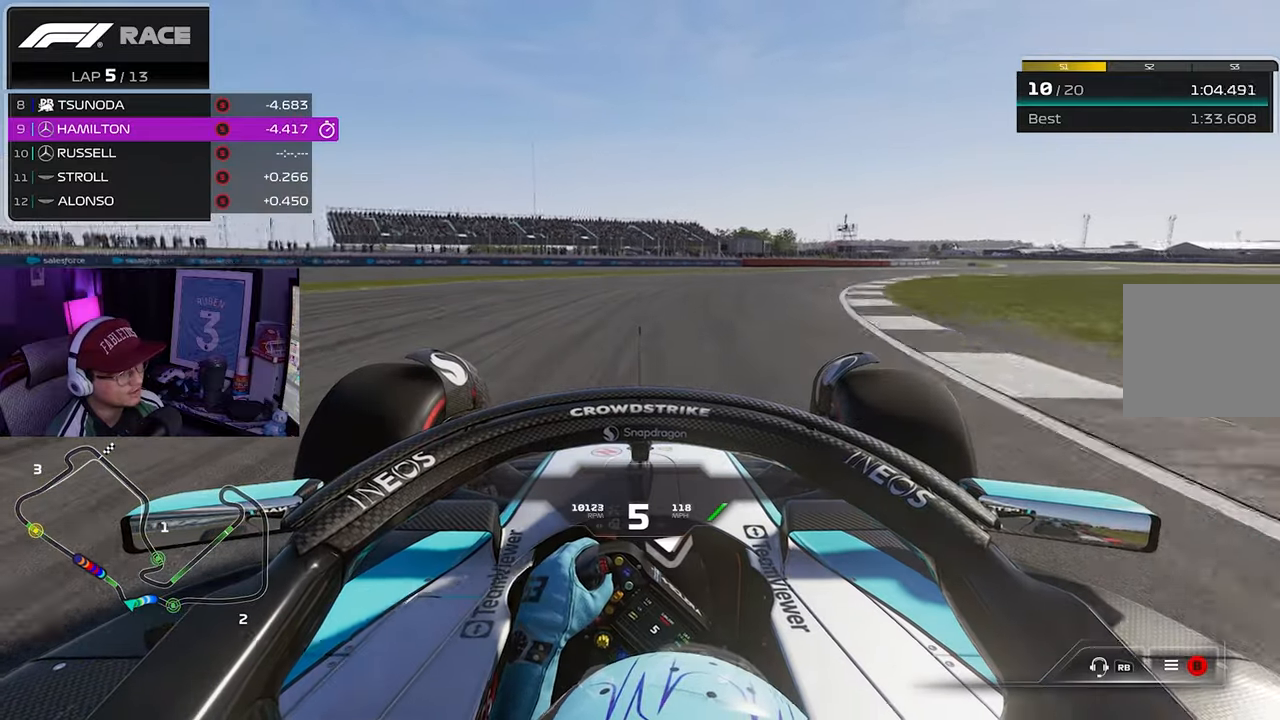
{"buttons": ["R2"], "left_stick": "center", "right_stick": "center", "events": [[300, "left_stick", "center"]]}
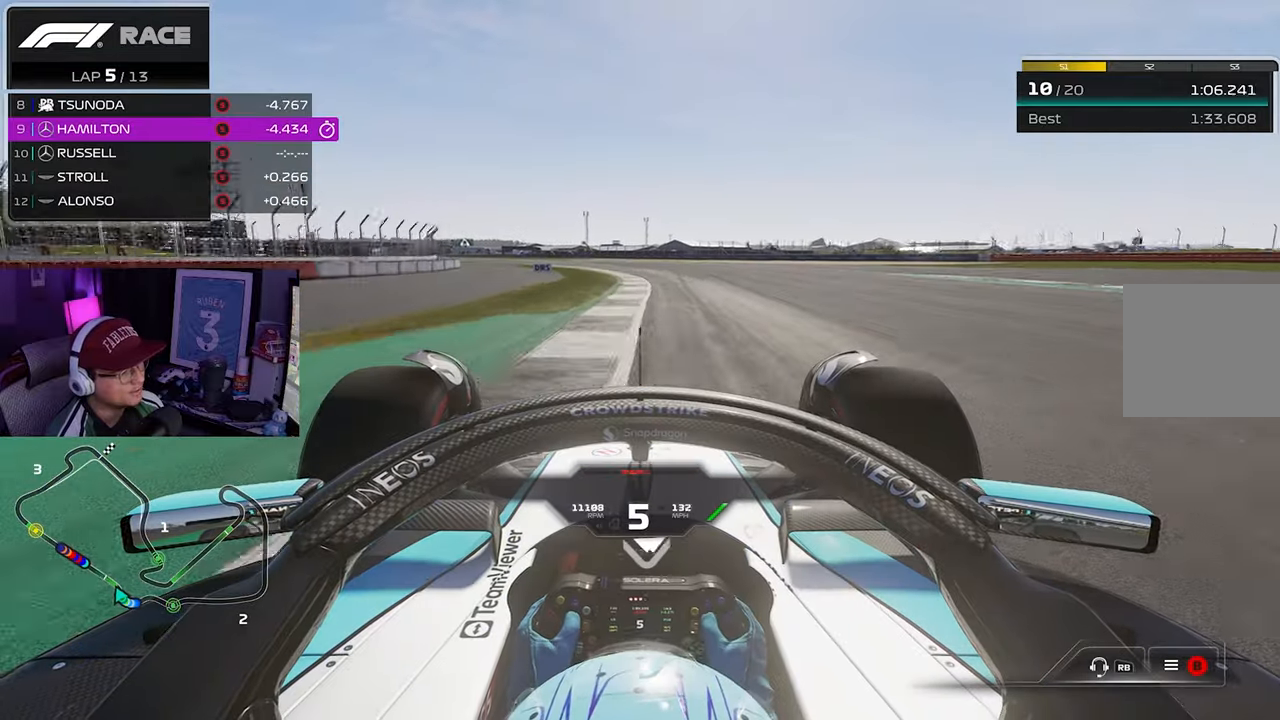
{"buttons": ["R2"], "left_stick": "left", "right_stick": "center", "events": [[267, "left_stick", "left"]]}
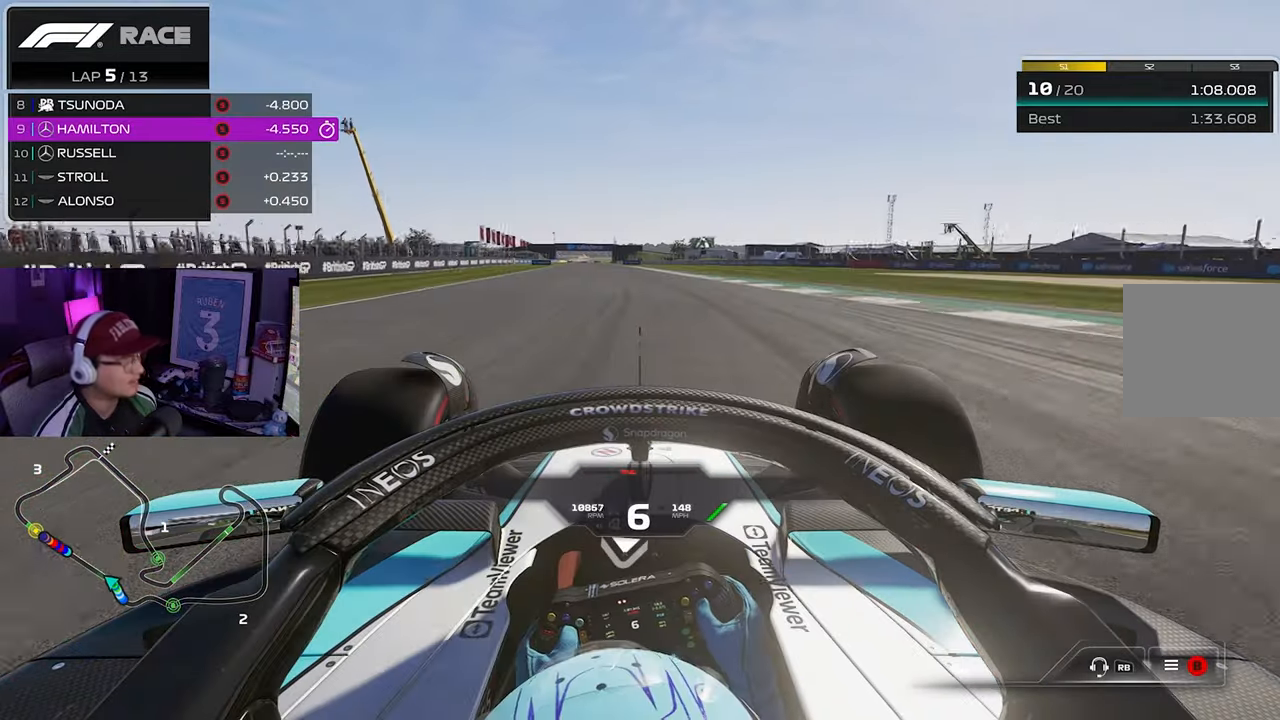
{"buttons": ["R2"], "left_stick": "center", "right_stick": "center", "events": [[317, "left_stick", "center"]]}
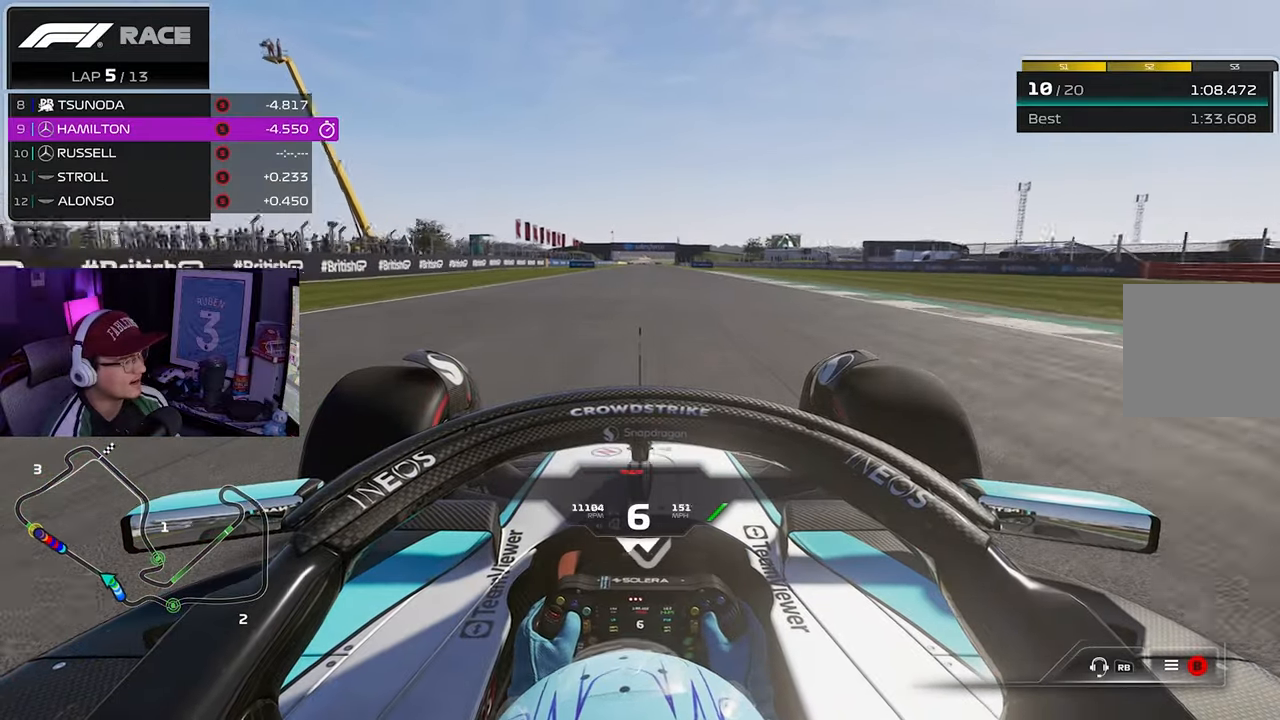
{"buttons": ["R2"], "left_stick": "center", "right_stick": "down", "events": [[333, "right_stick", "down"]]}
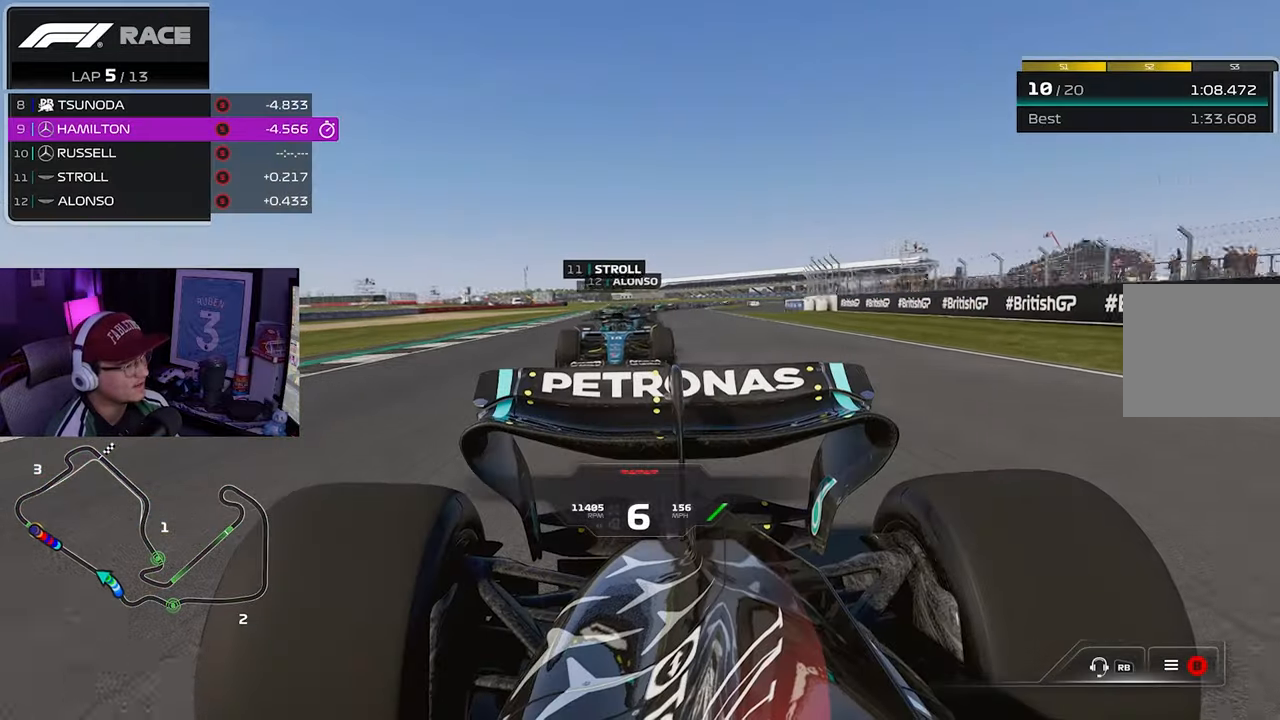
{"buttons": ["R2"], "left_stick": "center", "right_stick": "down", "events": []}
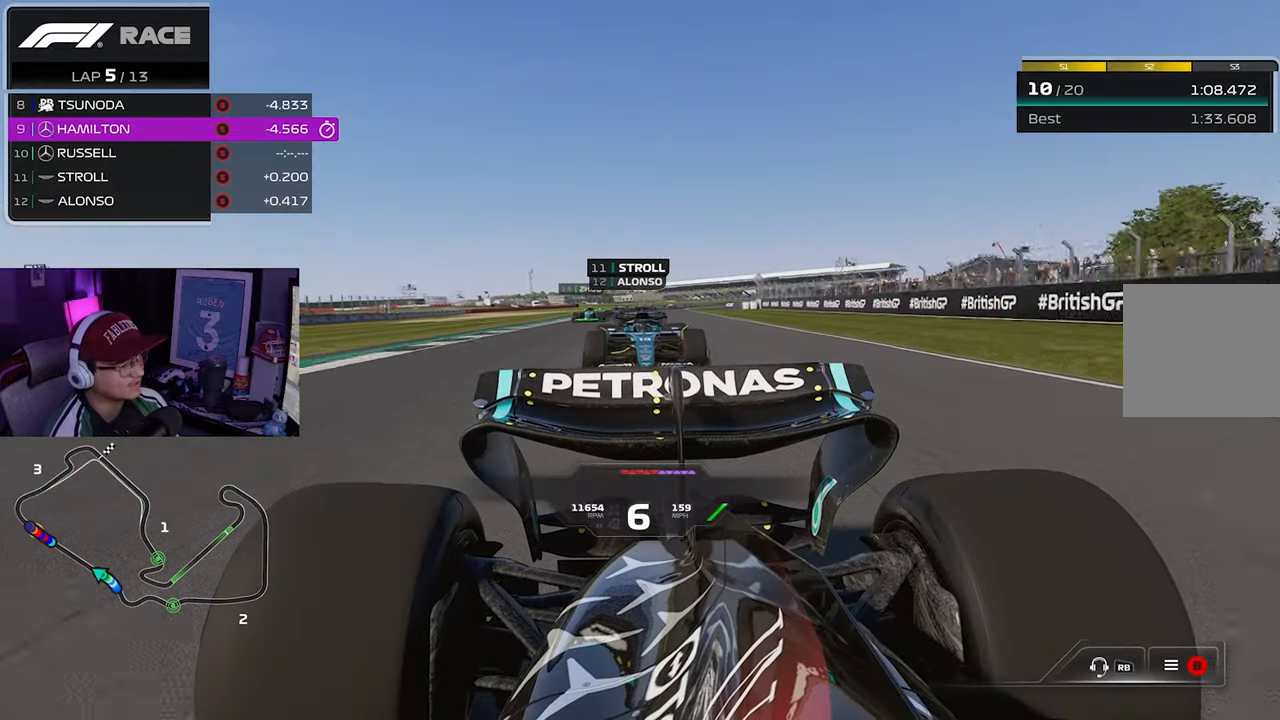
{"buttons": ["R2"], "left_stick": "center", "right_stick": "down", "events": [[117, "right_stick", "center"], [250, "right_stick", "down"]]}
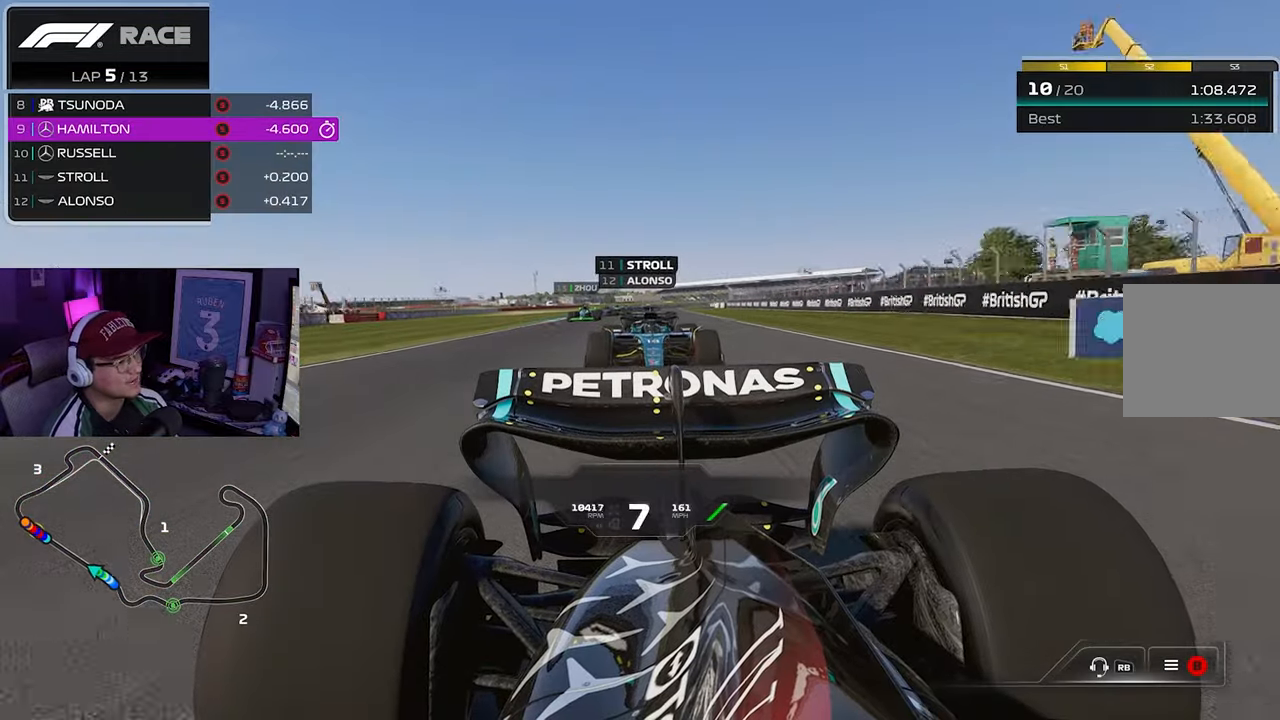
{"buttons": ["R2"], "left_stick": "center", "right_stick": "center", "events": [[383, "right_stick", "center"]]}
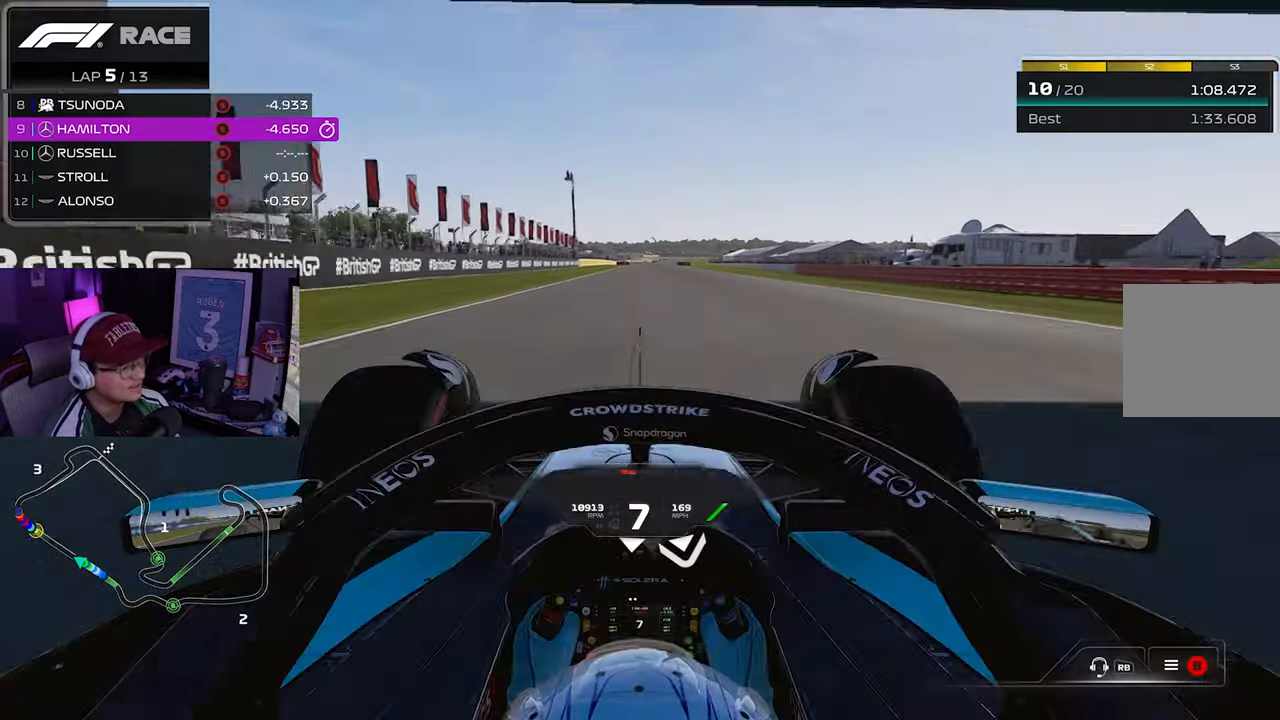
{"buttons": ["R2"], "left_stick": "center", "right_stick": "center", "events": [[33, "right_stick", "down"], [500, "right_stick", "center"]]}
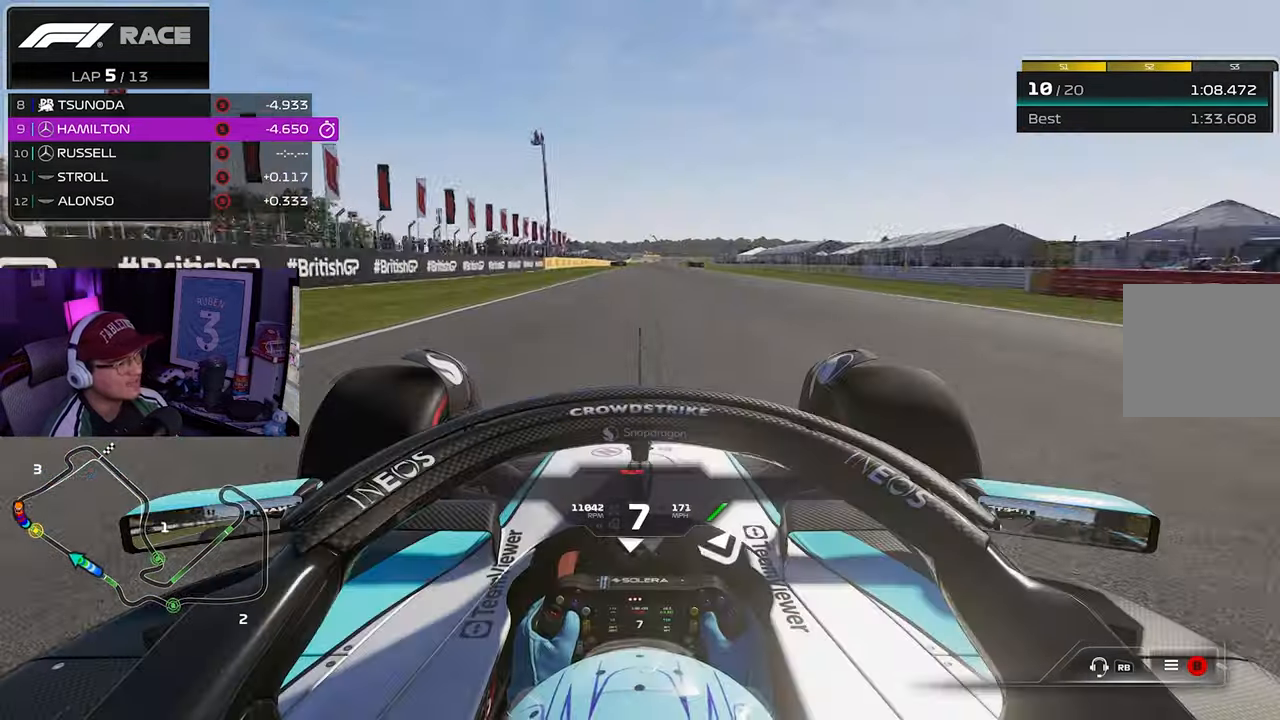
{"buttons": ["R2"], "left_stick": "center", "right_stick": "center", "events": []}
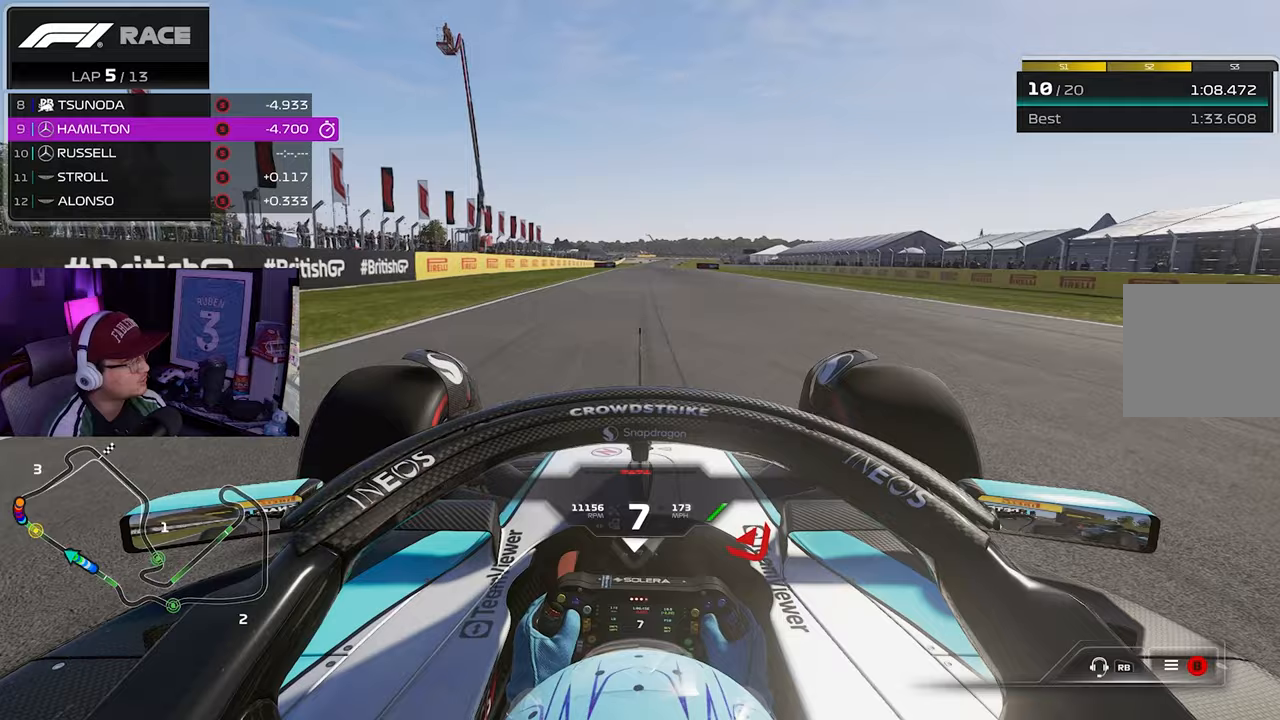
{"buttons": ["R2"], "left_stick": "center", "right_stick": "center", "events": []}
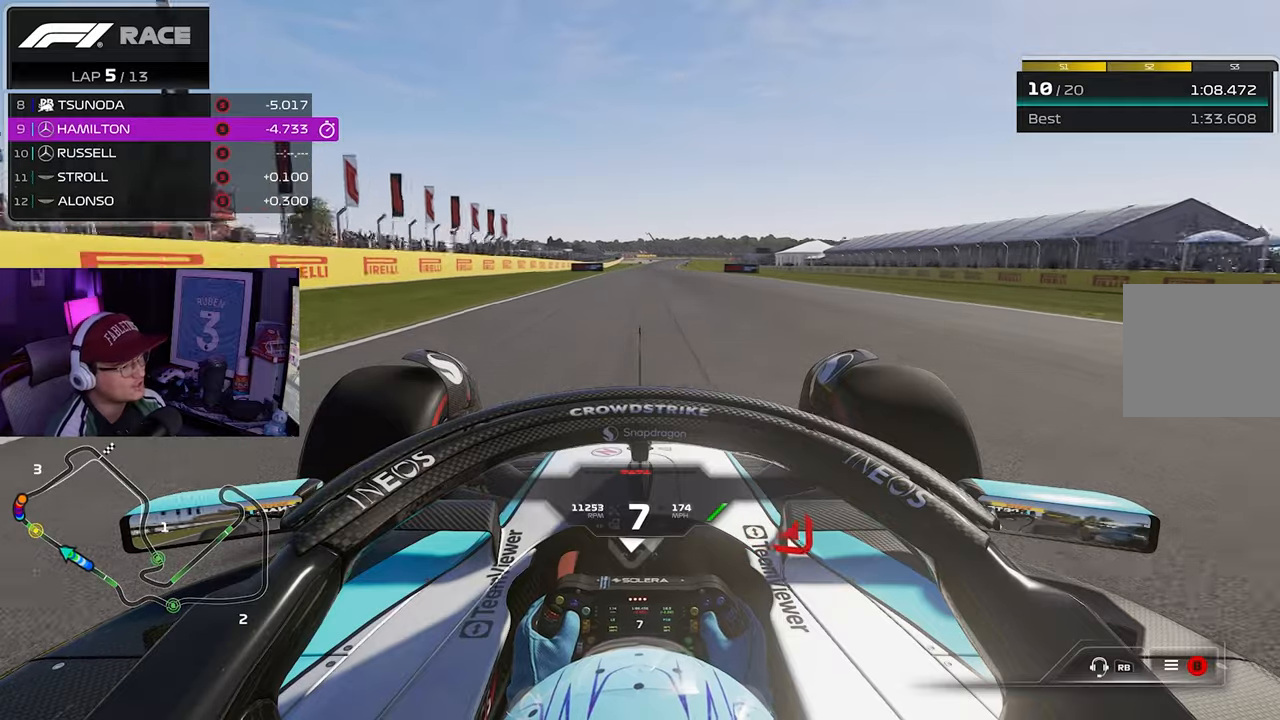
{"buttons": ["R2"], "left_stick": "center", "right_stick": "center", "events": [[400, "left_stick", "right"], [500, "left_stick", "center"]]}
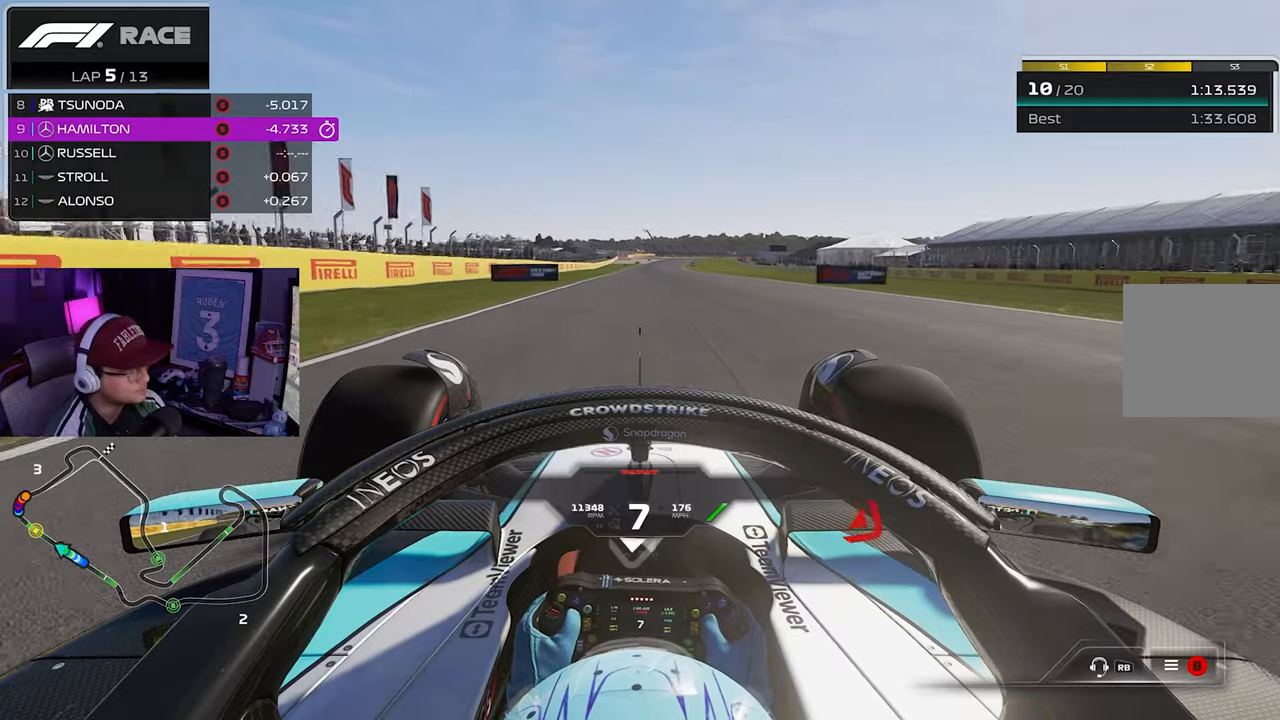
{"buttons": ["R2"], "left_stick": "center", "right_stick": "center", "events": [[17, "left_stick", "right"], [33, "left_stick", "center"]]}
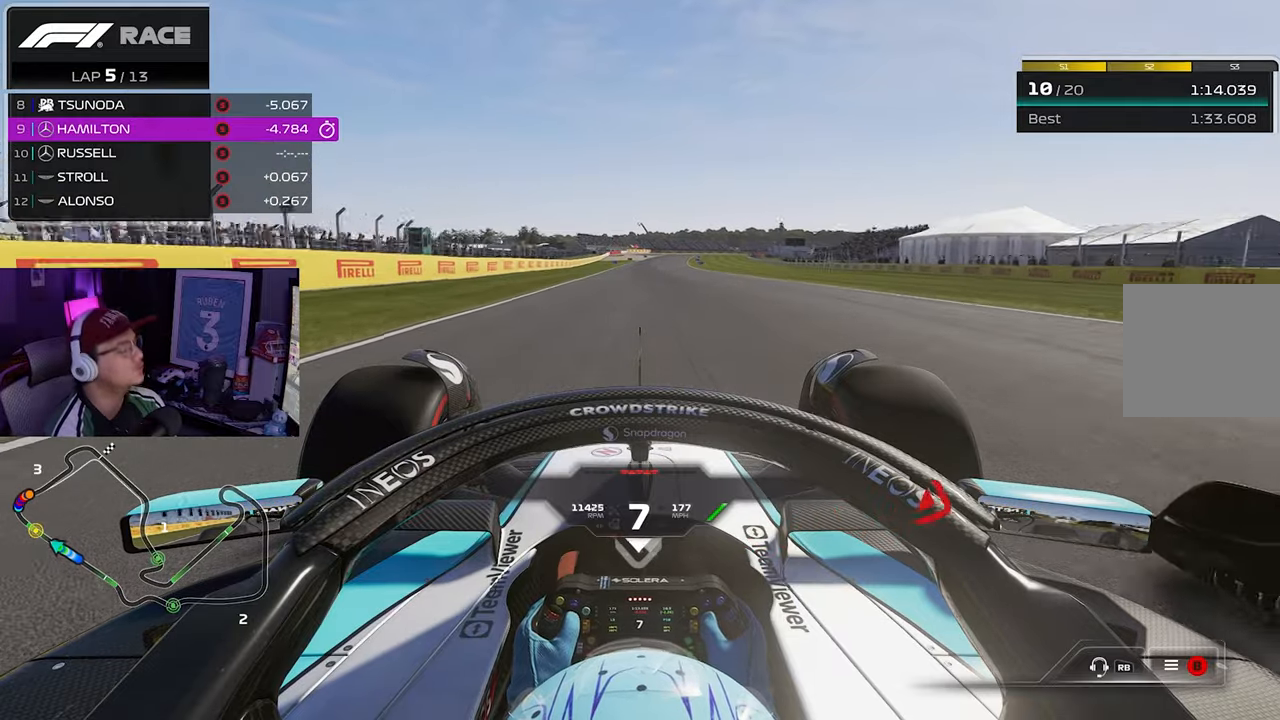
{"buttons": ["R2"], "left_stick": "center", "right_stick": "center", "events": []}
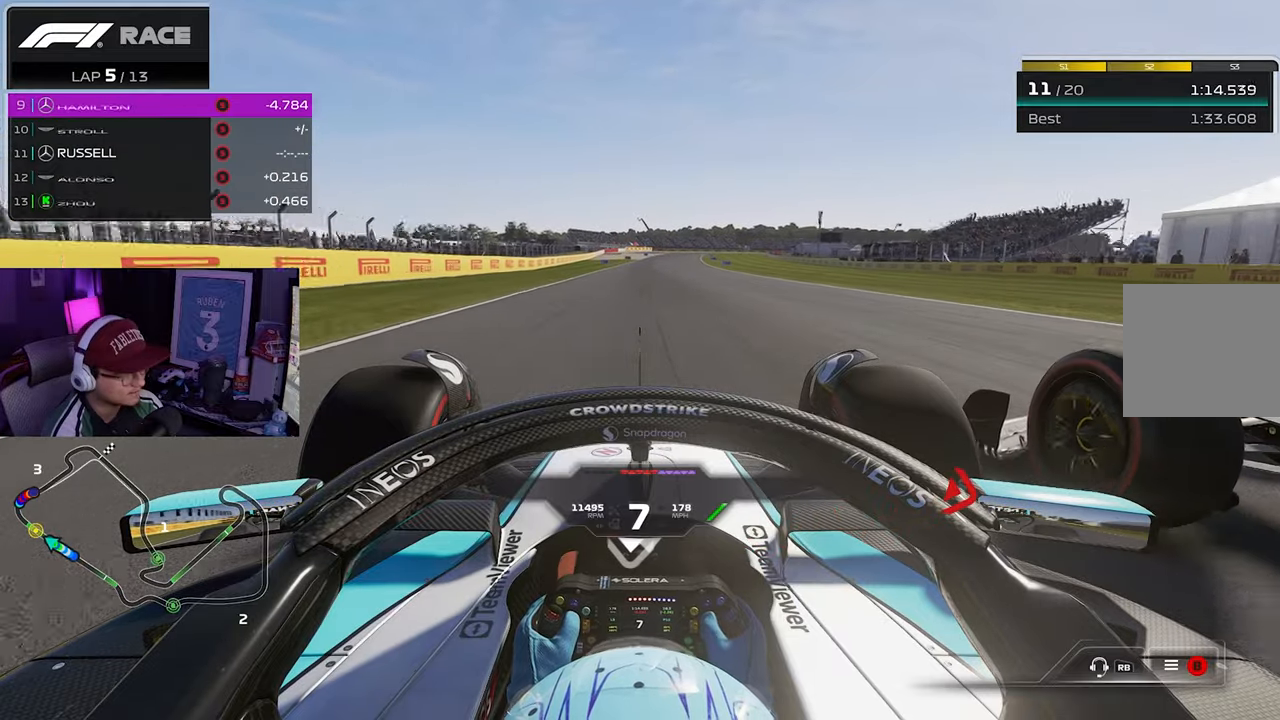
{"buttons": ["R2"], "left_stick": "right", "right_stick": "center", "events": [[483, "left_stick", "right"]]}
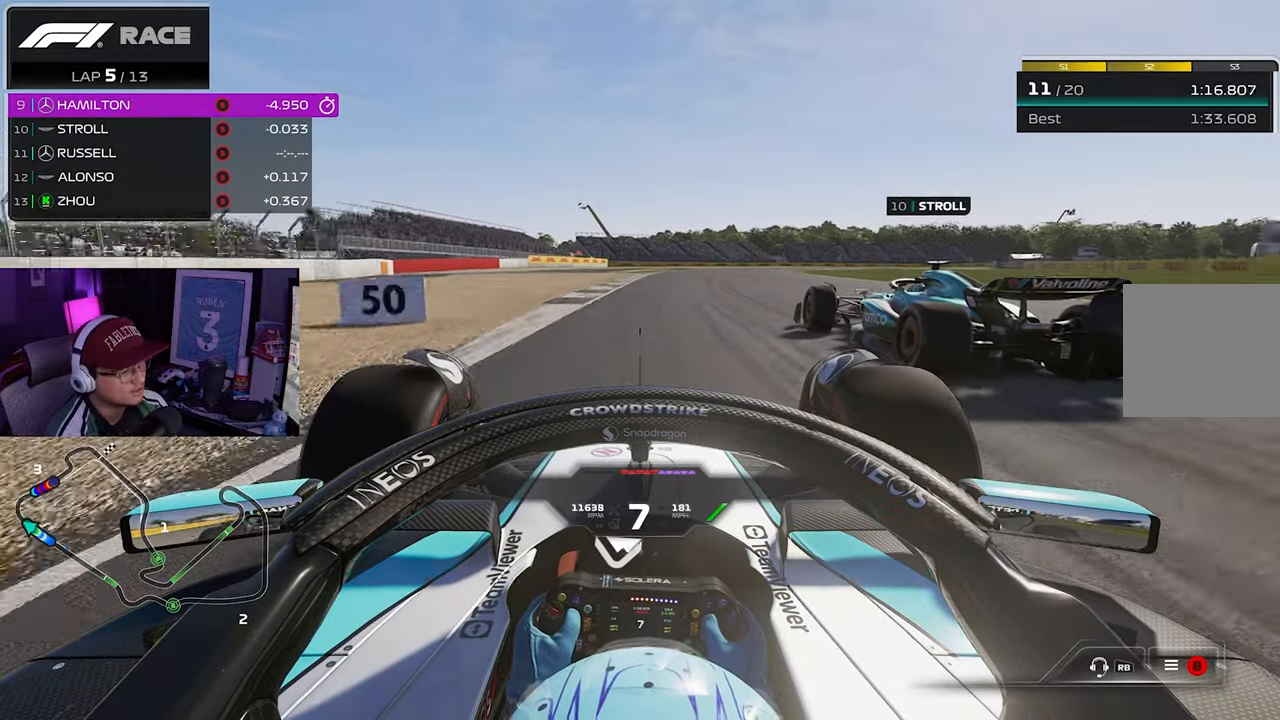
{"buttons": [], "left_stick": "right", "right_stick": "center", "events": [[233, "L2", "down"], [300, "R2", "up"], [500, "L2", "up"]]}
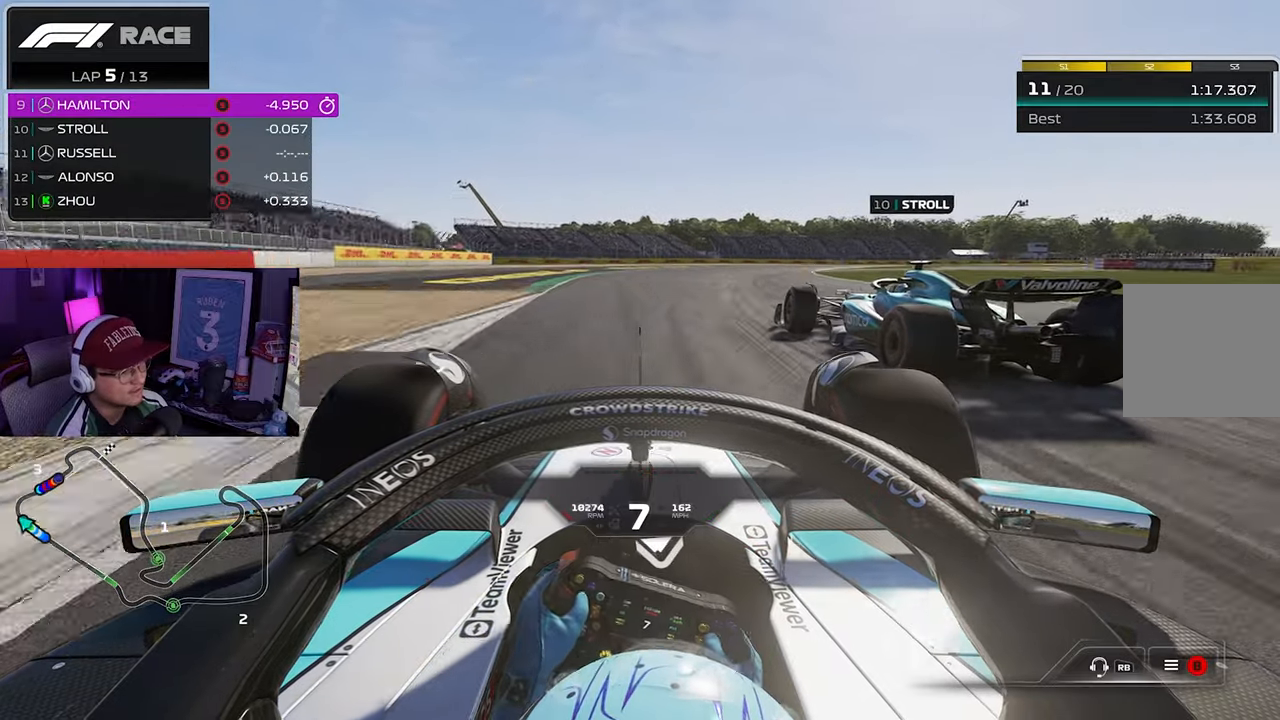
{"buttons": ["R2"], "left_stick": "right", "right_stick": "center", "events": [[500, "R2", "down"]]}
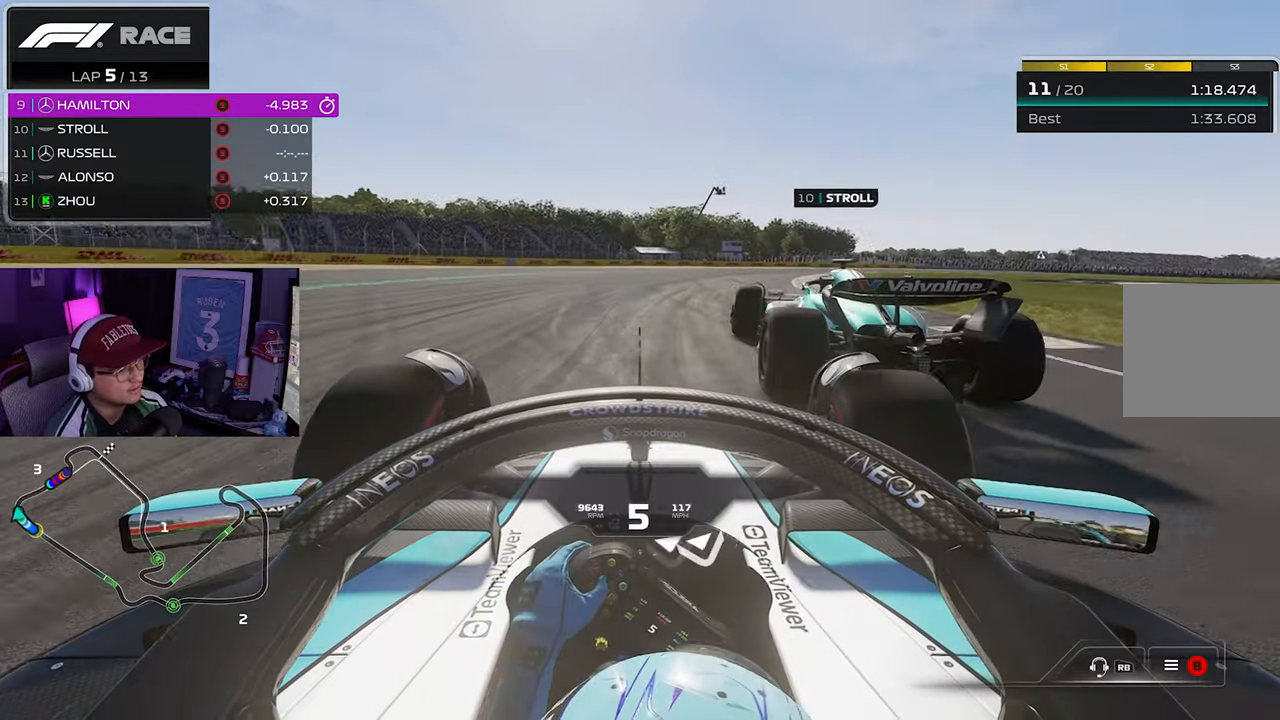
{"buttons": ["R2"], "left_stick": "right", "right_stick": "center", "events": []}
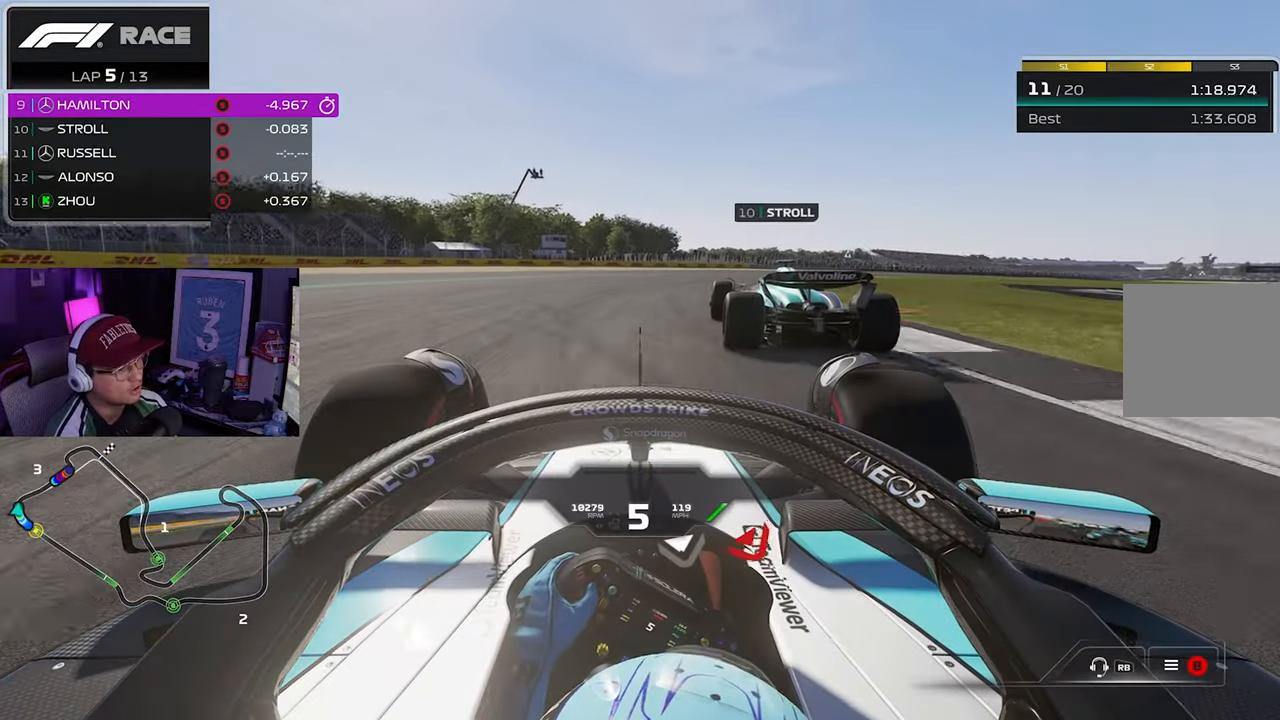
{"buttons": ["R2"], "left_stick": "right", "right_stick": "center", "events": []}
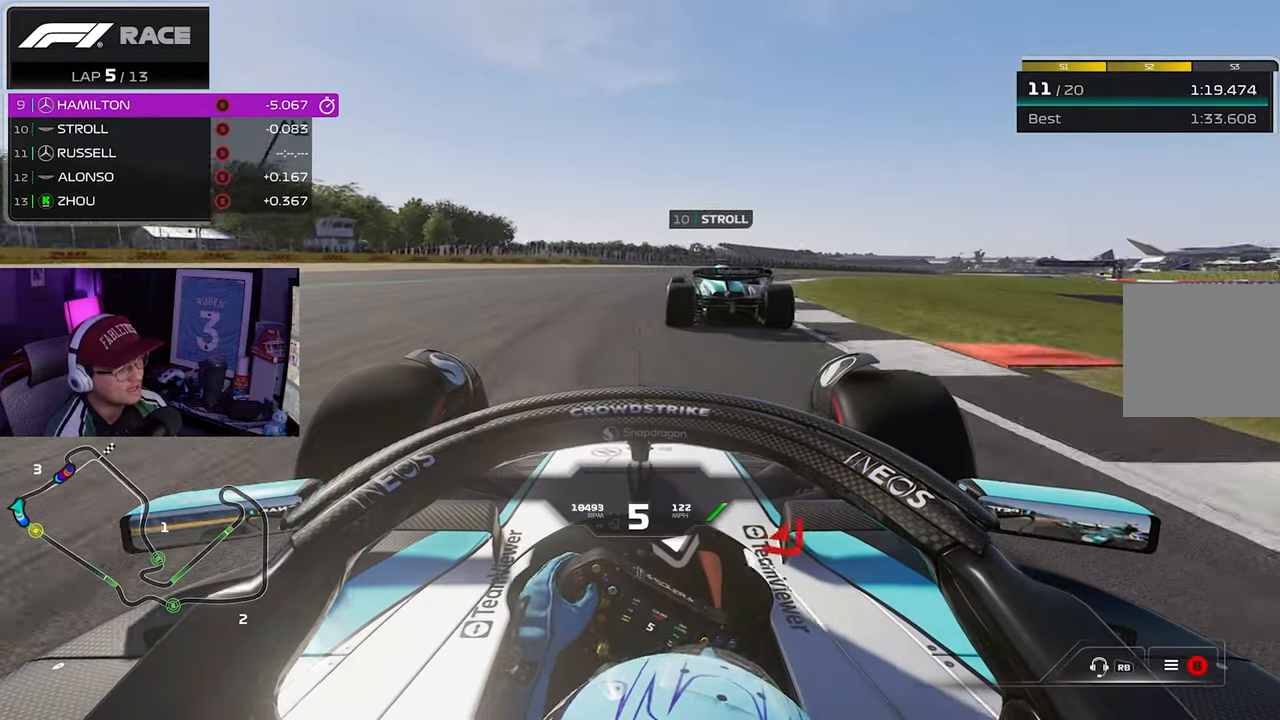
{"buttons": ["R2"], "left_stick": "right", "right_stick": "center", "events": []}
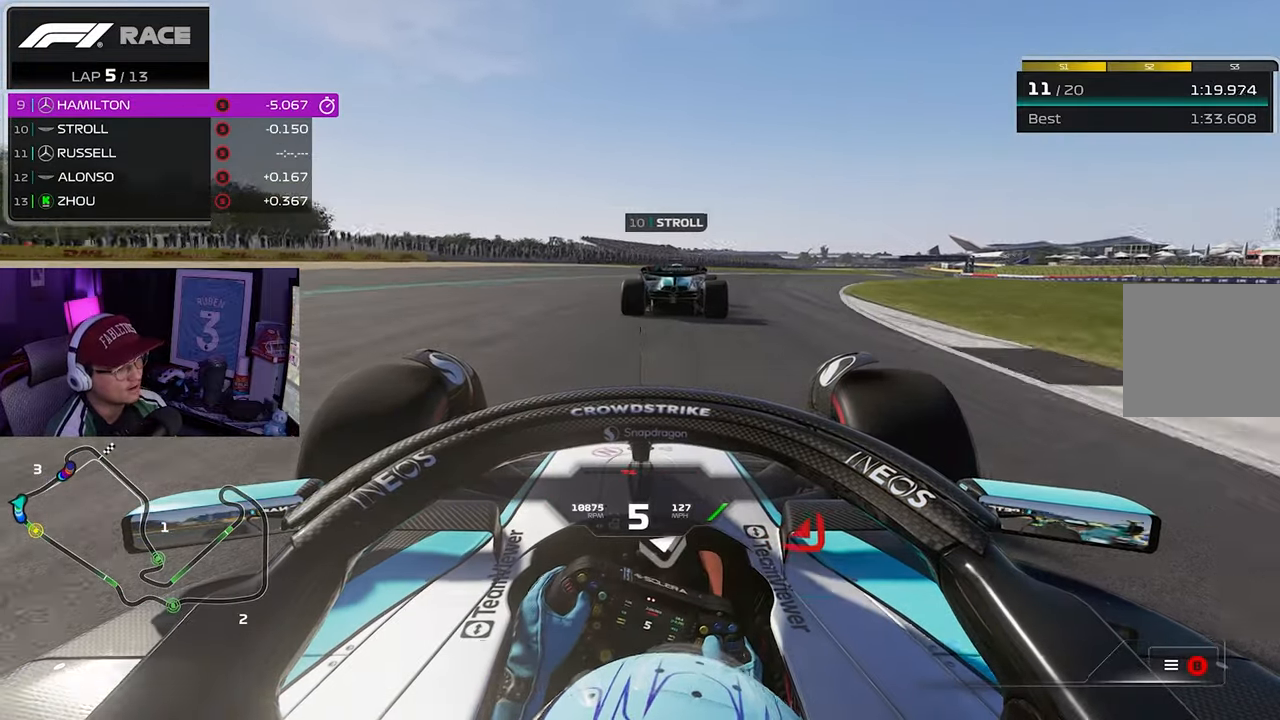
{"buttons": ["R2"], "left_stick": "right", "right_stick": "center", "events": []}
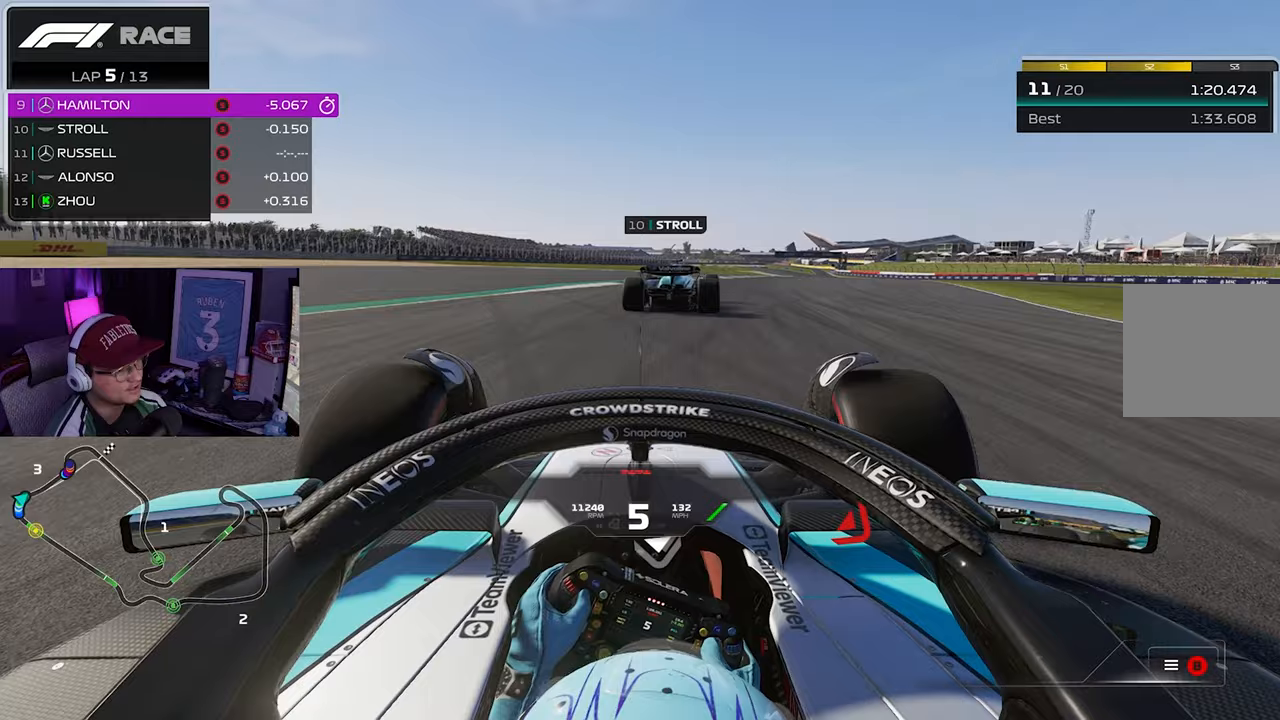
{"buttons": ["R2"], "left_stick": "left", "right_stick": "center", "events": [[217, "left_stick", "center"], [283, "left_stick", "left"]]}